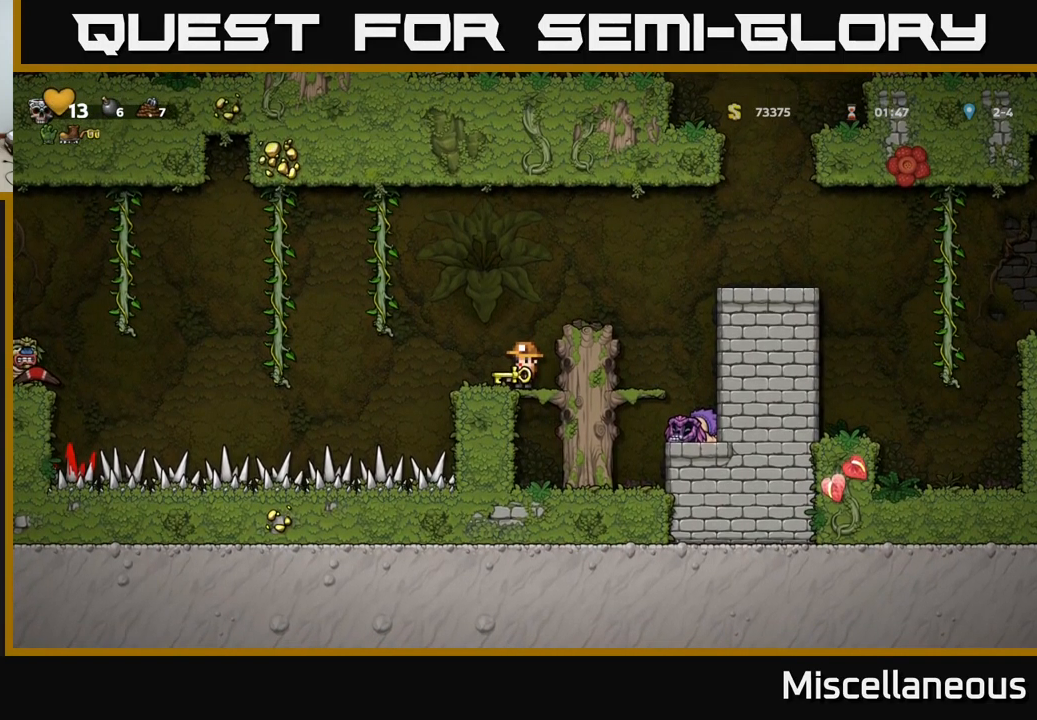
Gameplay with a controller (Xbox layout); each line is a JSON object with the inputs held at the frame after it. "events" lists button and stick changes between this image and that frame as [ms after this image, input, new state], when the widget could be followed in between. Not read: left_stick right_stick.
{"buttons": [], "events": [[17, "A", "down"], [67, "DPAD_LEFT", "down"], [100, "A", "up"], [167, "DPAD_LEFT", "up"], [184, "X", "down"], [217, "X", "up"], [234, "DPAD_RIGHT", "down"], [400, "DPAD_RIGHT", "up"]]}
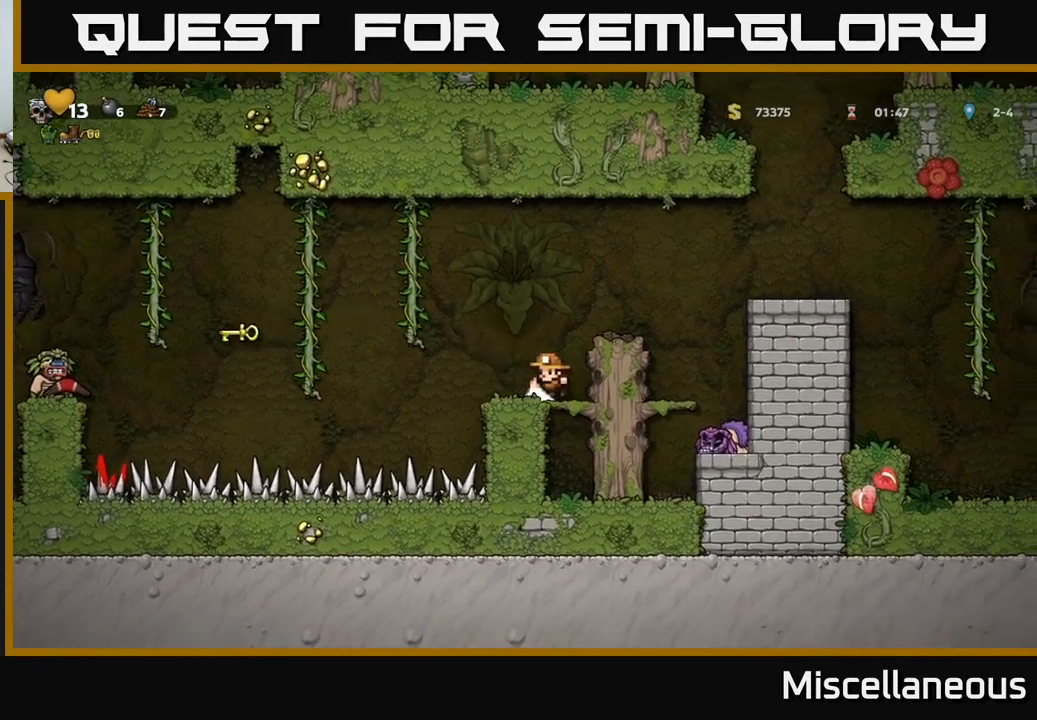
{"buttons": [], "events": []}
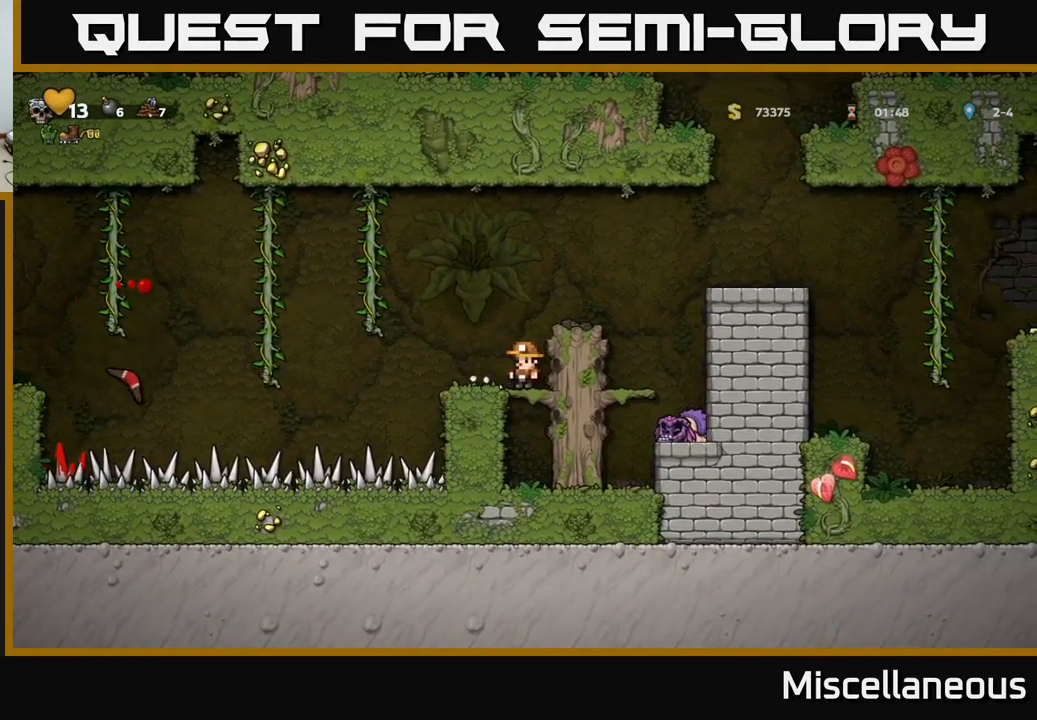
{"buttons": [], "events": []}
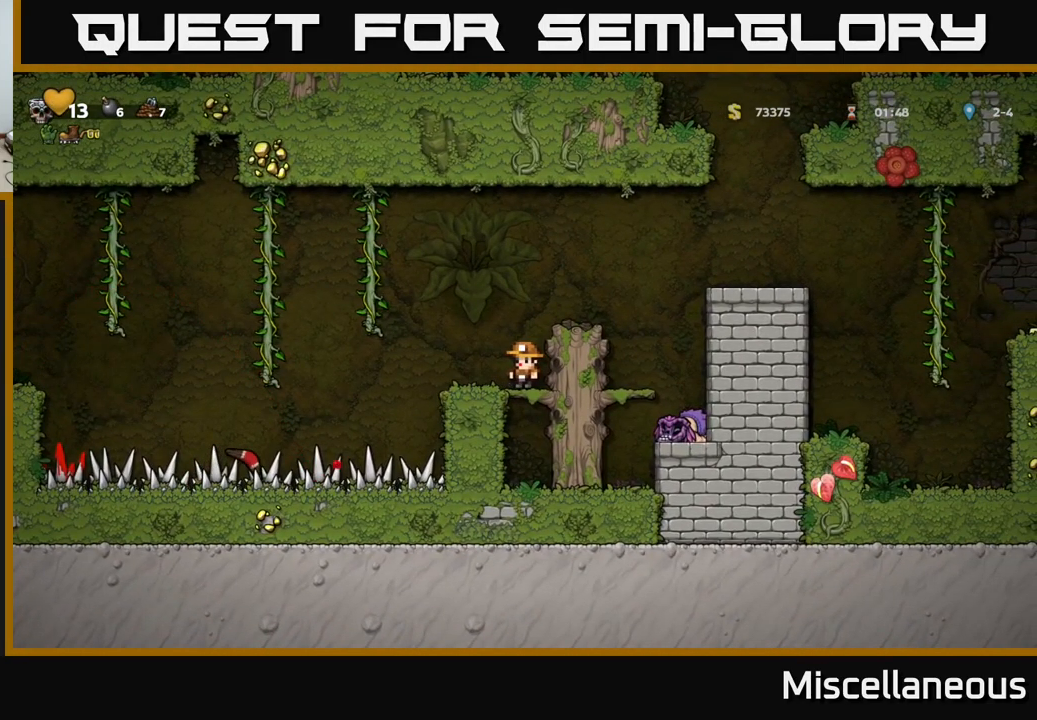
{"buttons": ["A", "DPAD_LEFT"], "events": [[250, "DPAD_LEFT", "down"], [334, "A", "down"]]}
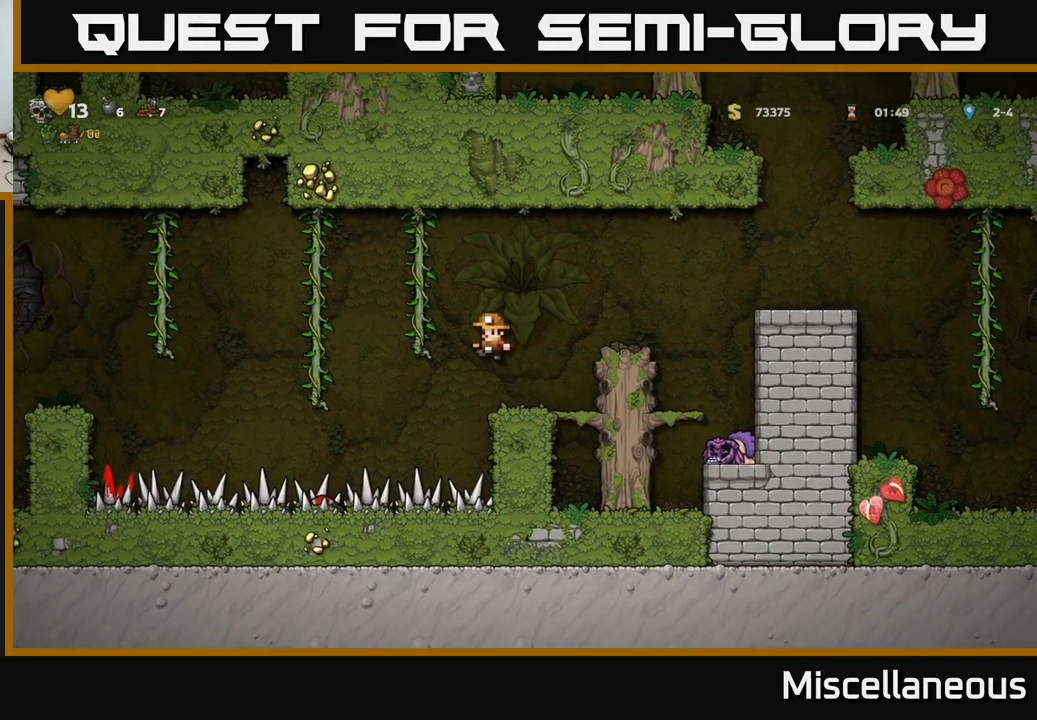
{"buttons": [], "events": [[17, "DPAD_UP", "down"], [150, "DPAD_LEFT", "up"], [200, "A", "up"], [250, "DPAD_UP", "up"]]}
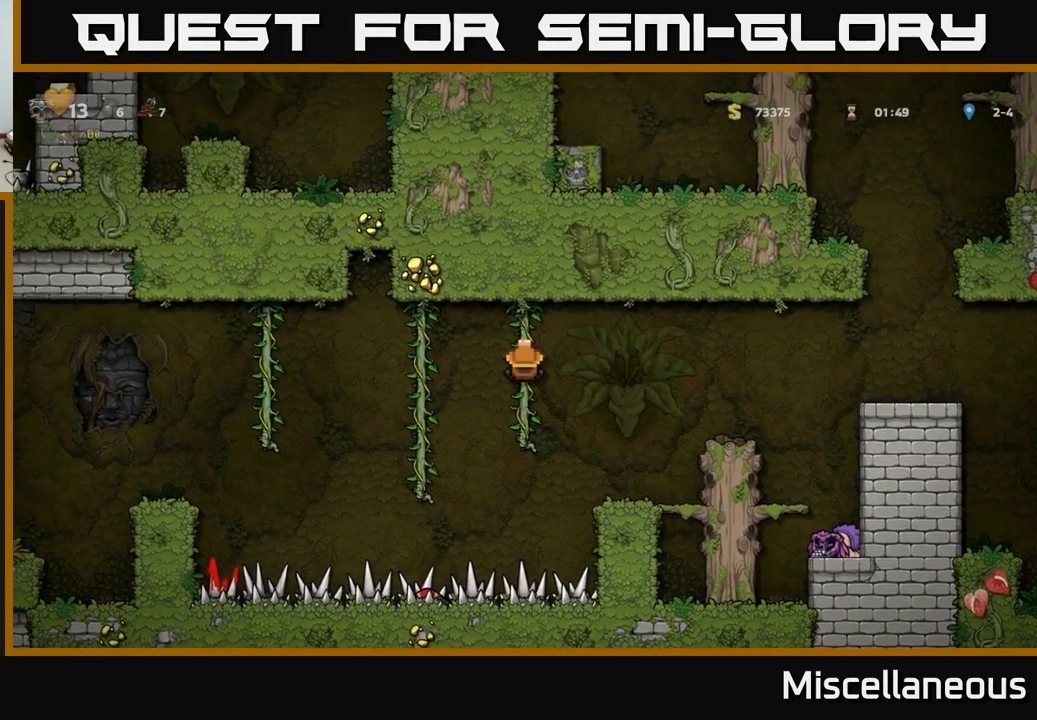
{"buttons": ["DPAD_UP"], "events": [[67, "DPAD_DOWN", "down"], [84, "DPAD_DOWN", "up"], [200, "A", "down"], [250, "DPAD_LEFT", "down"], [300, "A", "up"], [484, "DPAD_UP", "down"], [500, "DPAD_LEFT", "up"]]}
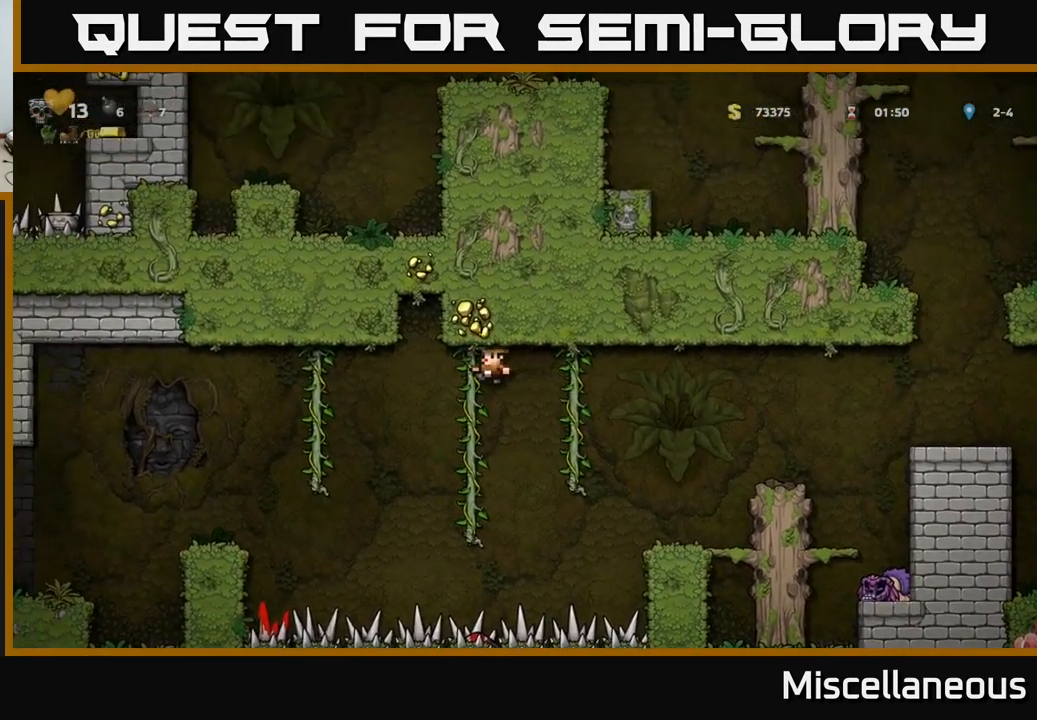
{"buttons": ["DPAD_DOWN"], "events": [[100, "DPAD_UP", "up"], [150, "DPAD_DOWN", "down"]]}
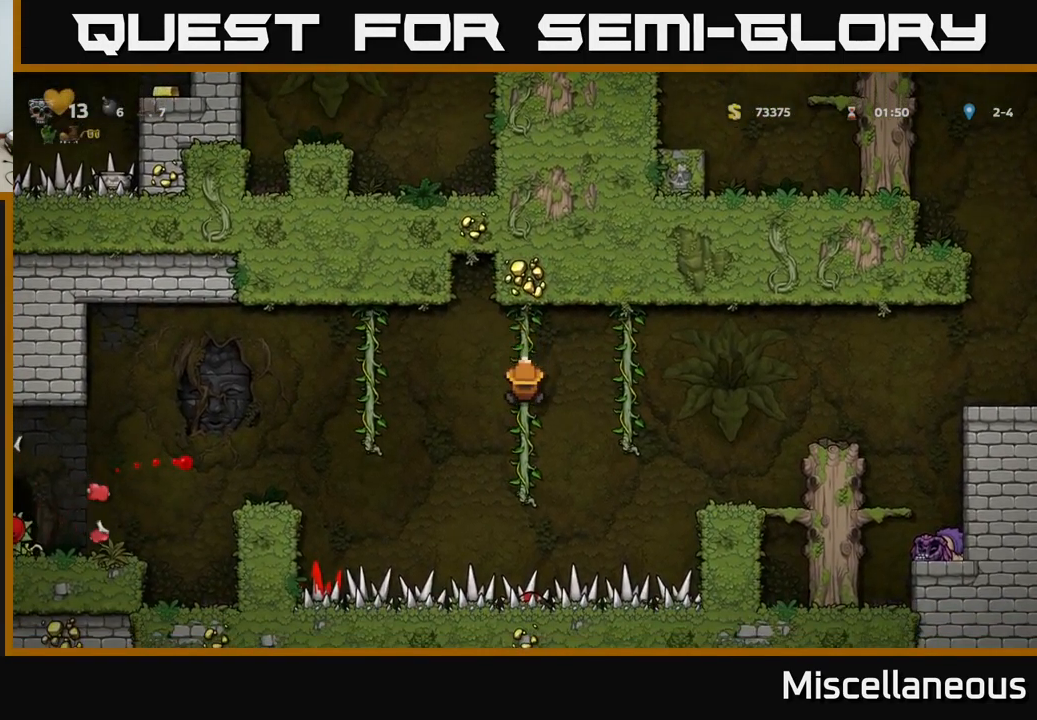
{"buttons": ["DPAD_LEFT"], "events": [[84, "DPAD_DOWN", "up"], [250, "DPAD_LEFT", "down"], [283, "A", "down"], [433, "A", "up"]]}
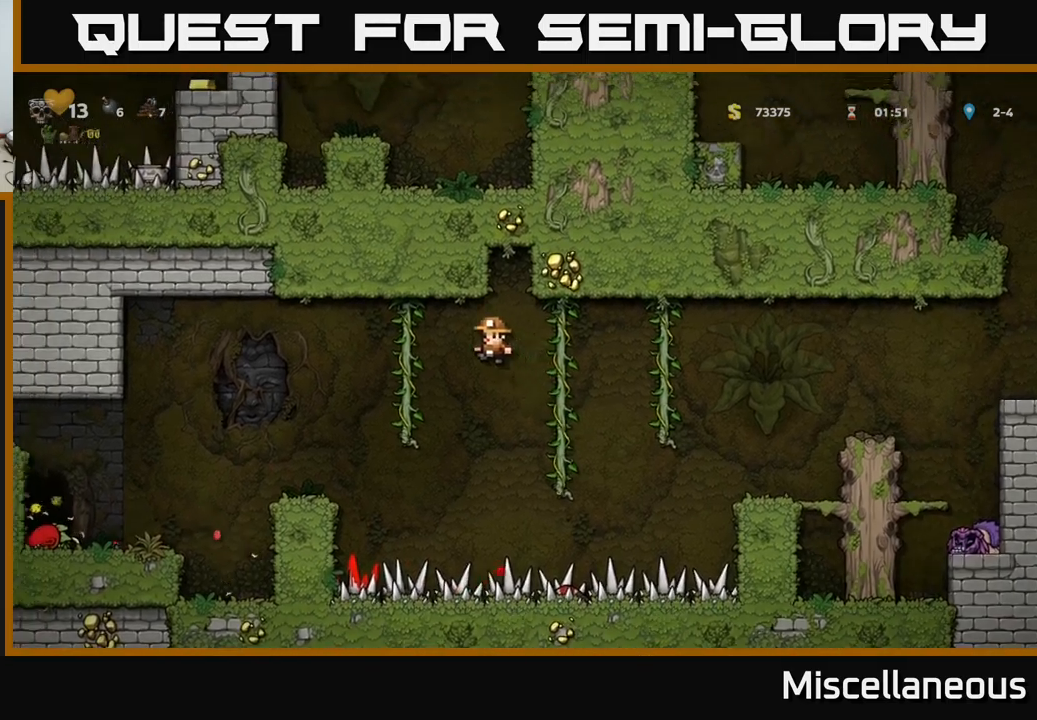
{"buttons": ["DPAD_LEFT"], "events": [[150, "DPAD_UP", "down"], [216, "A", "down"], [233, "DPAD_UP", "up"], [316, "A", "up"]]}
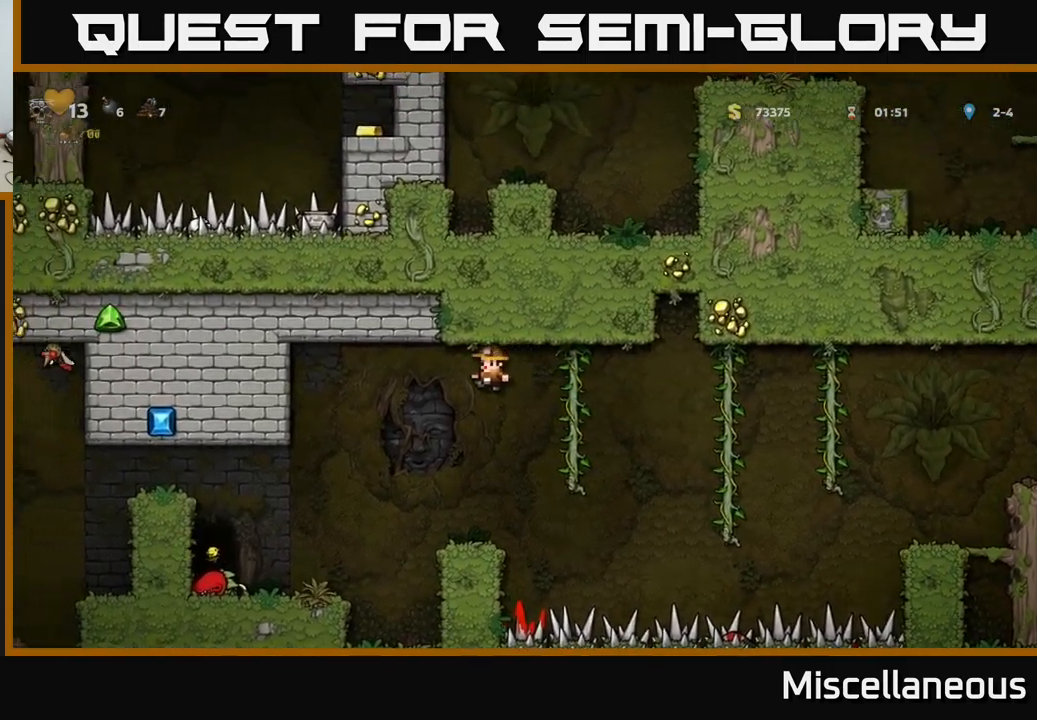
{"buttons": [], "events": [[100, "DPAD_LEFT", "up"]]}
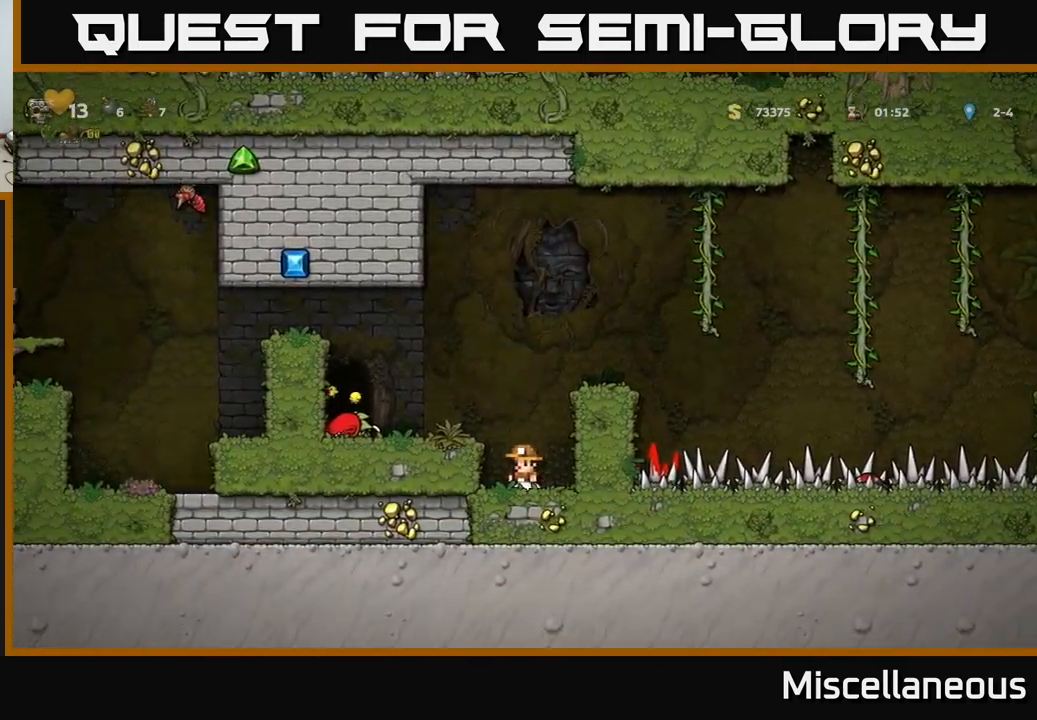
{"buttons": [], "events": [[33, "A", "down"], [133, "DPAD_LEFT", "down"], [183, "A", "up"], [250, "DPAD_LEFT", "up"]]}
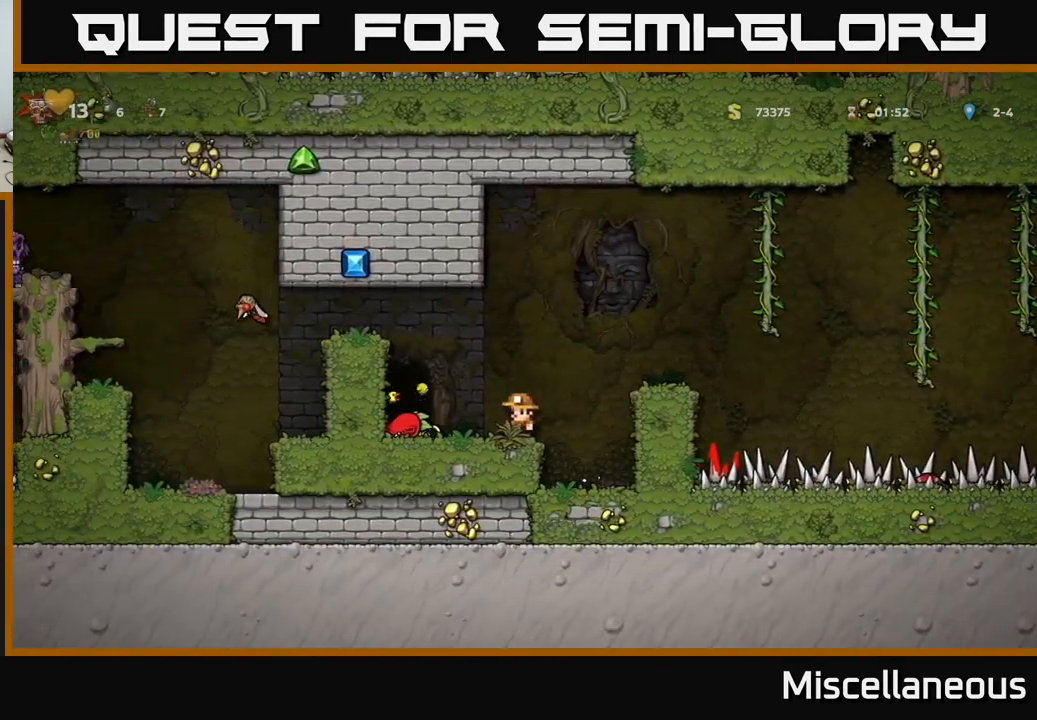
{"buttons": ["X", "DPAD_LEFT"], "events": [[500, "DPAD_LEFT", "down"], [500, "X", "down"]]}
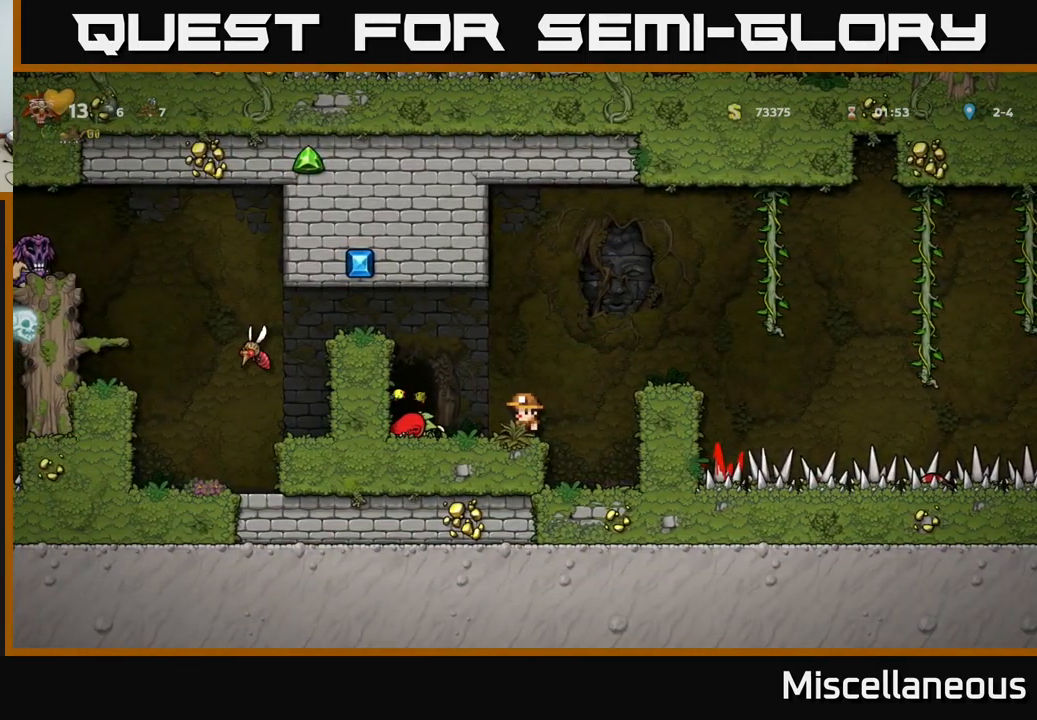
{"buttons": [], "events": [[116, "X", "up"], [166, "DPAD_LEFT", "up"], [183, "DPAD_RIGHT", "down"], [383, "DPAD_RIGHT", "up"]]}
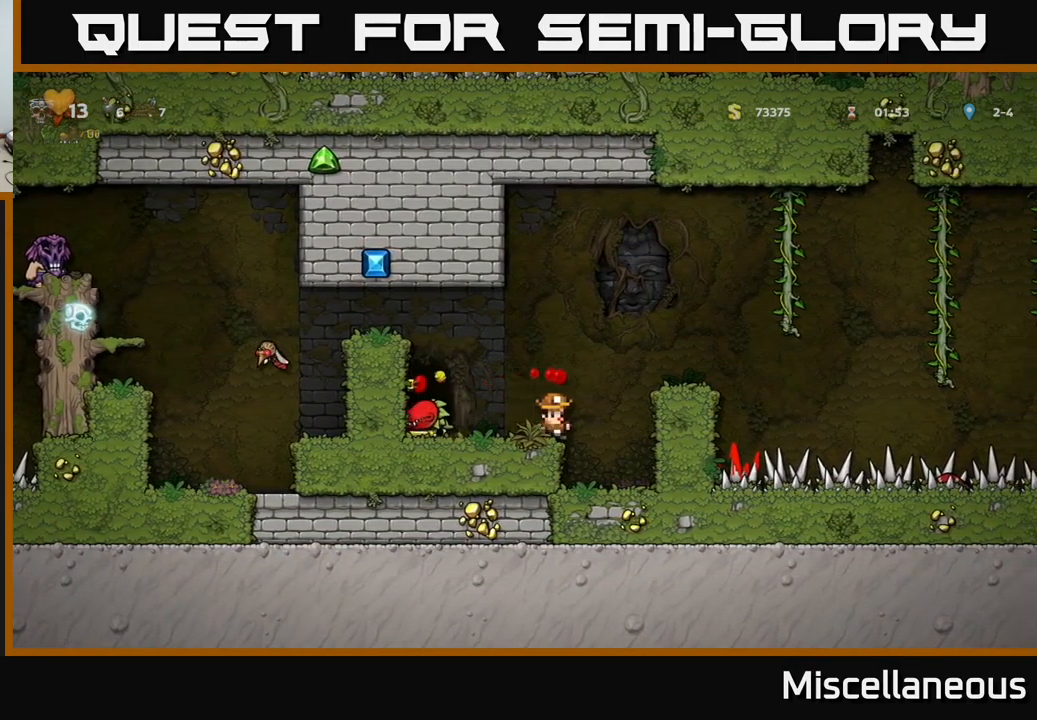
{"buttons": ["DPAD_LEFT"], "events": [[133, "DPAD_LEFT", "down"]]}
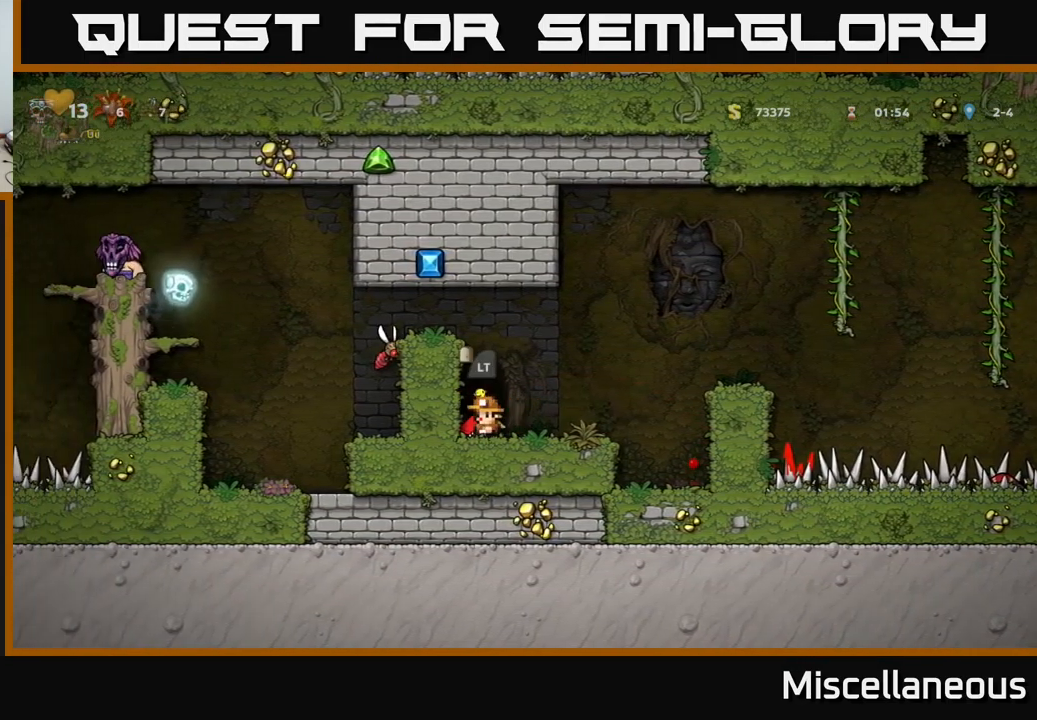
{"buttons": [], "events": [[83, "DPAD_LEFT", "up"], [116, "DPAD_RIGHT", "down"], [400, "DPAD_RIGHT", "up"]]}
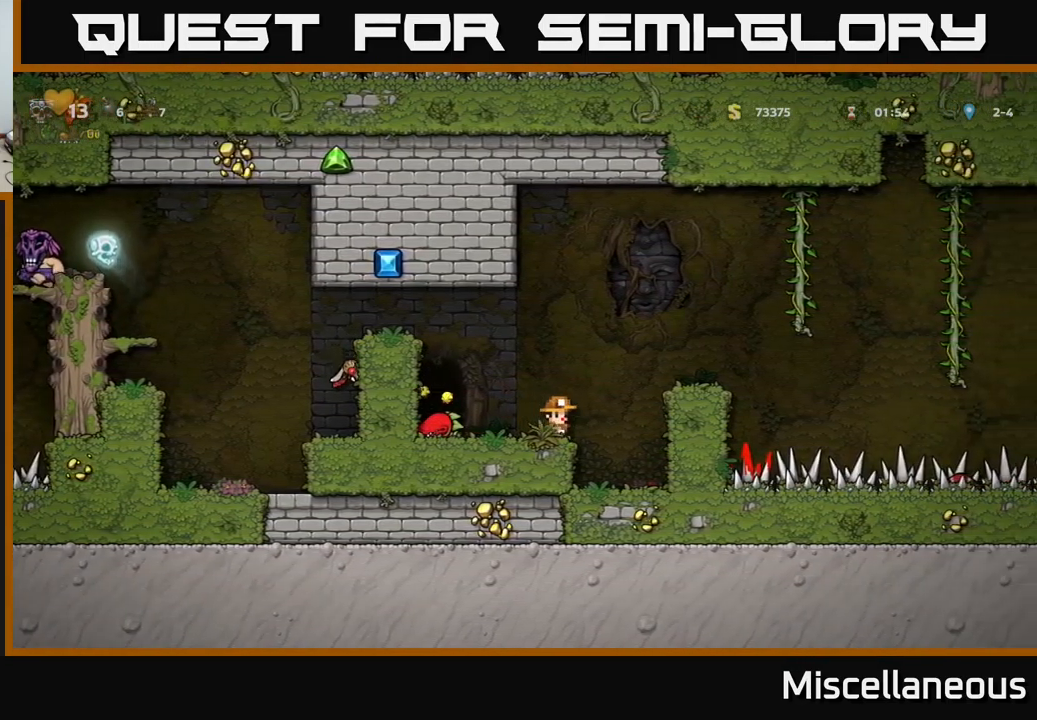
{"buttons": [], "events": [[283, "DPAD_LEFT", "down"], [316, "DPAD_LEFT", "up"]]}
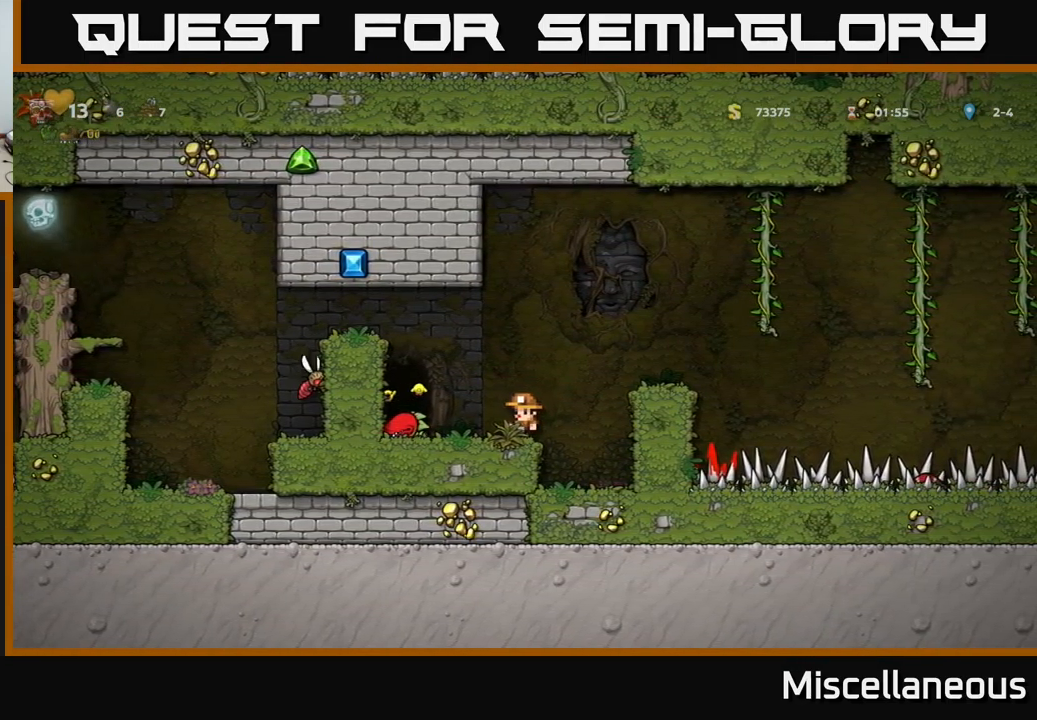
{"buttons": [], "events": []}
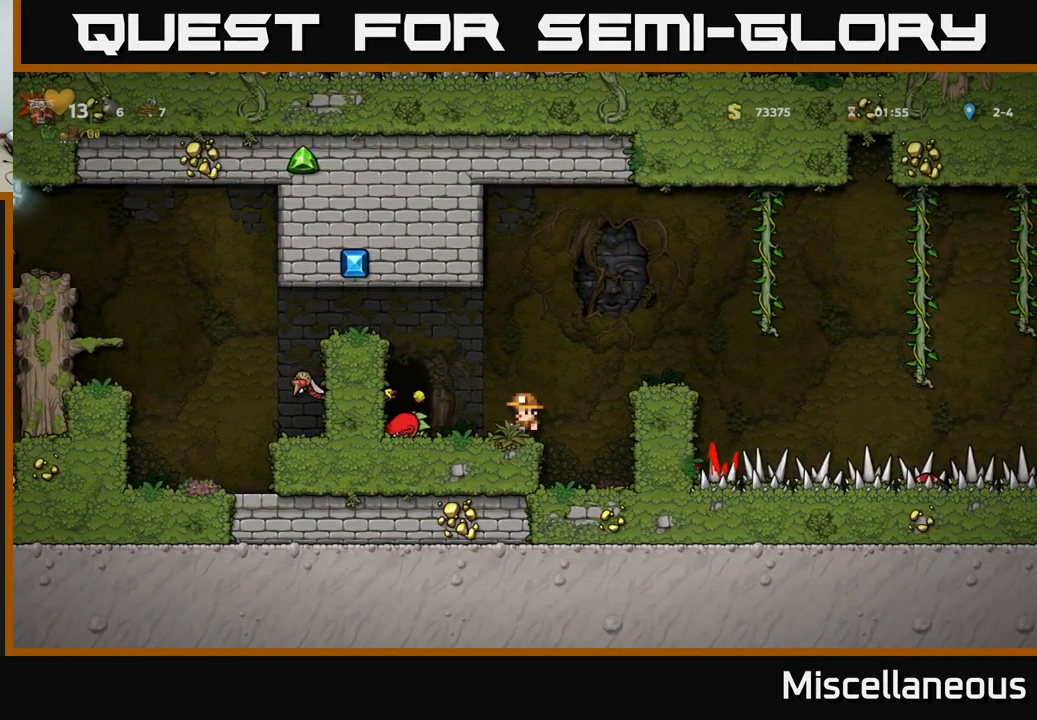
{"buttons": [], "events": []}
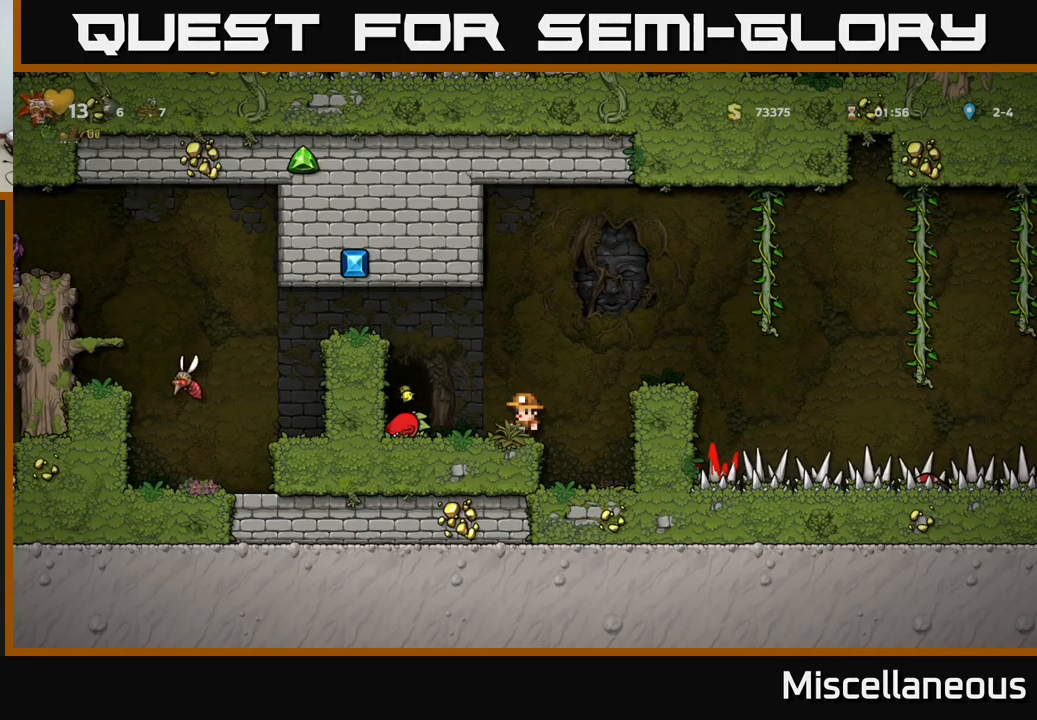
{"buttons": [], "events": []}
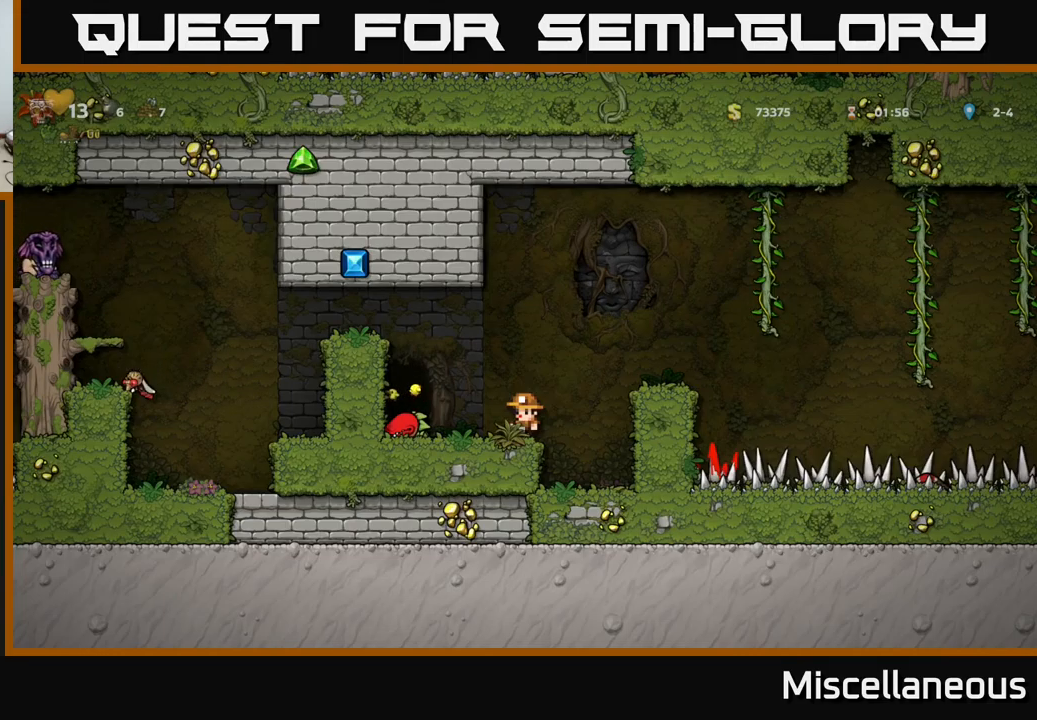
{"buttons": [], "events": []}
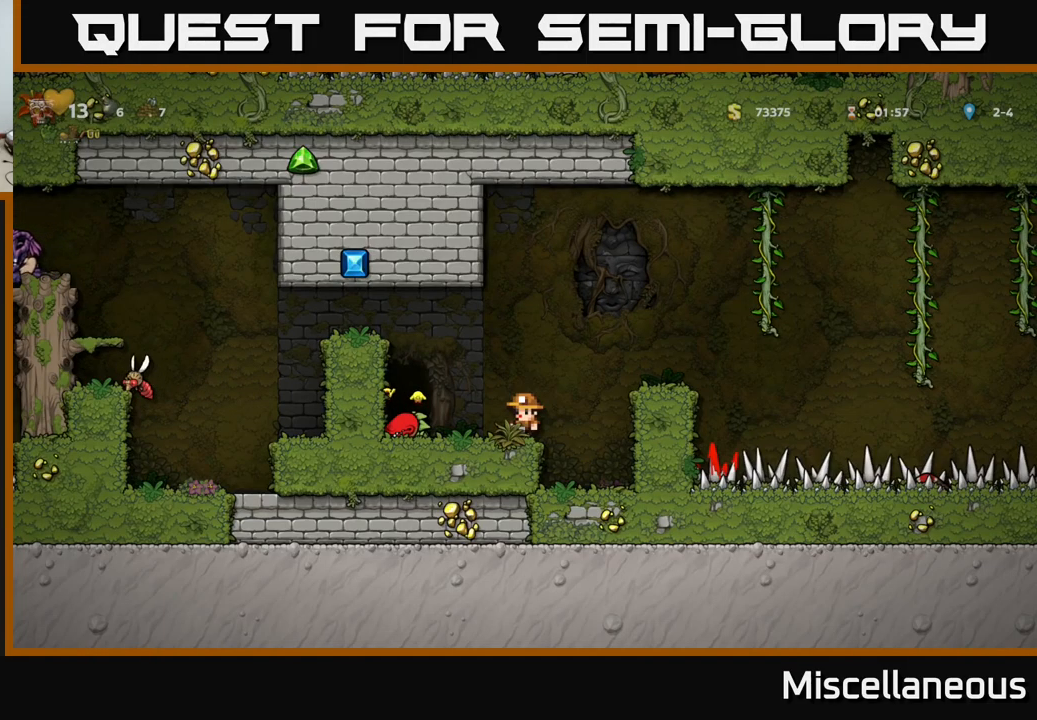
{"buttons": [], "events": []}
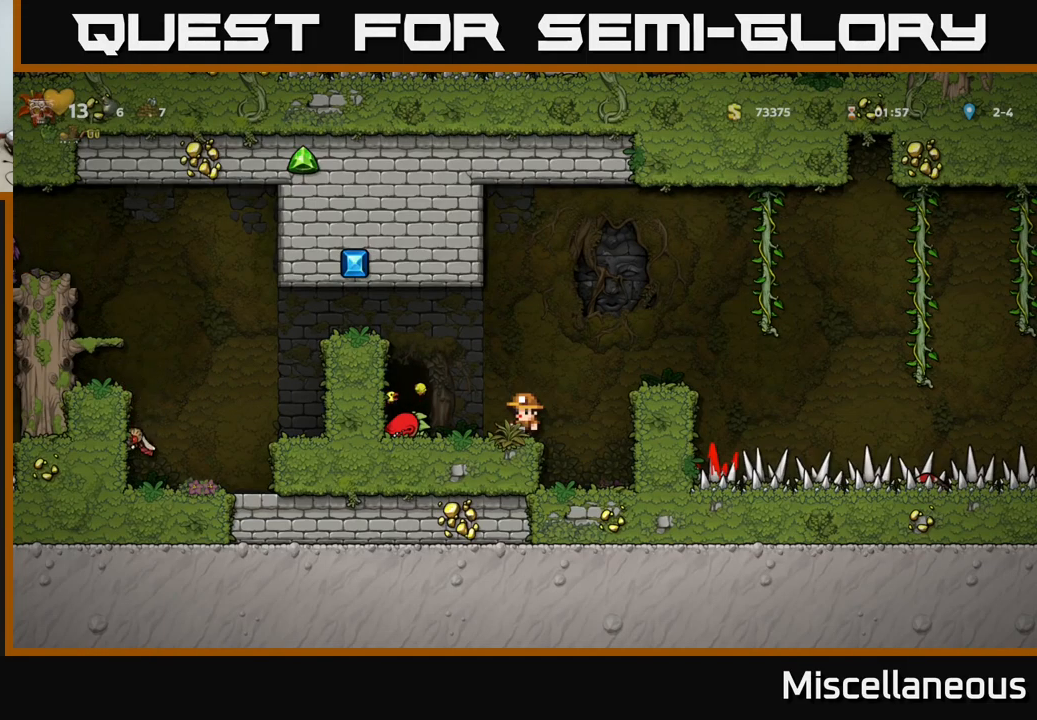
{"buttons": [], "events": []}
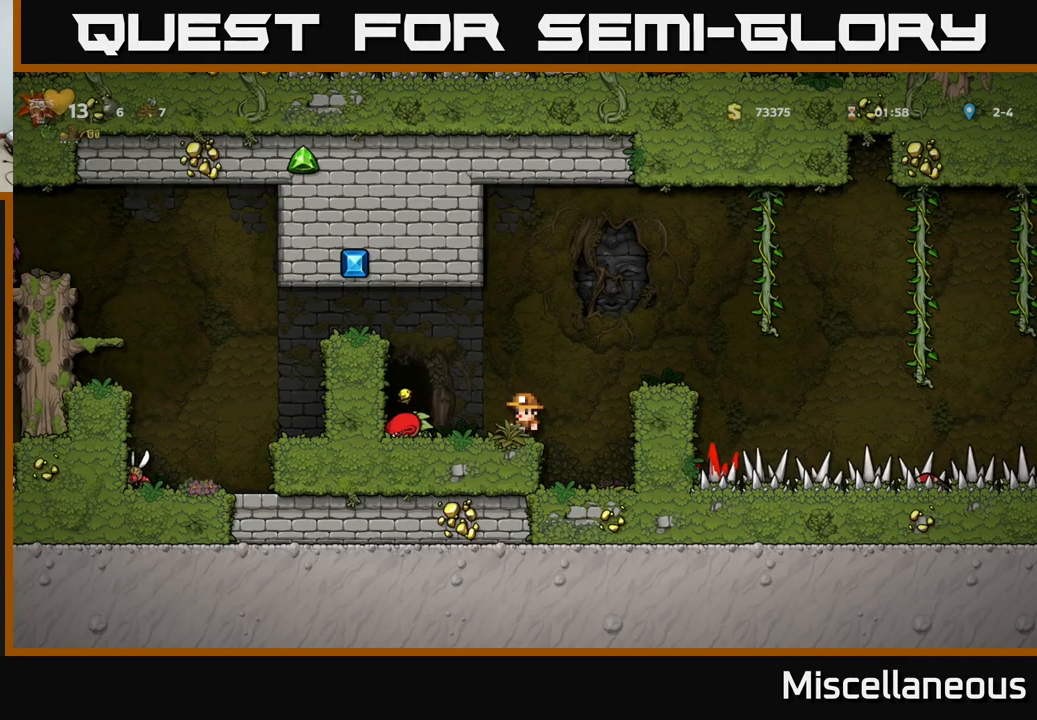
{"buttons": [], "events": []}
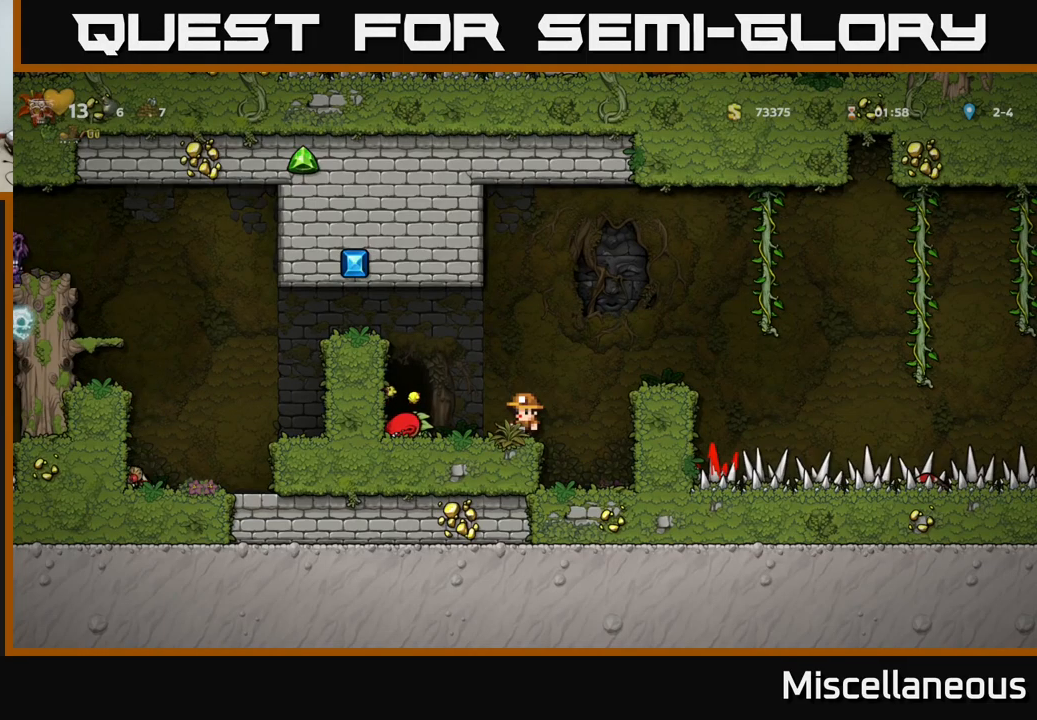
{"buttons": ["DPAD_LEFT"], "events": [[67, "X", "down"], [150, "DPAD_LEFT", "down"], [167, "X", "up"]]}
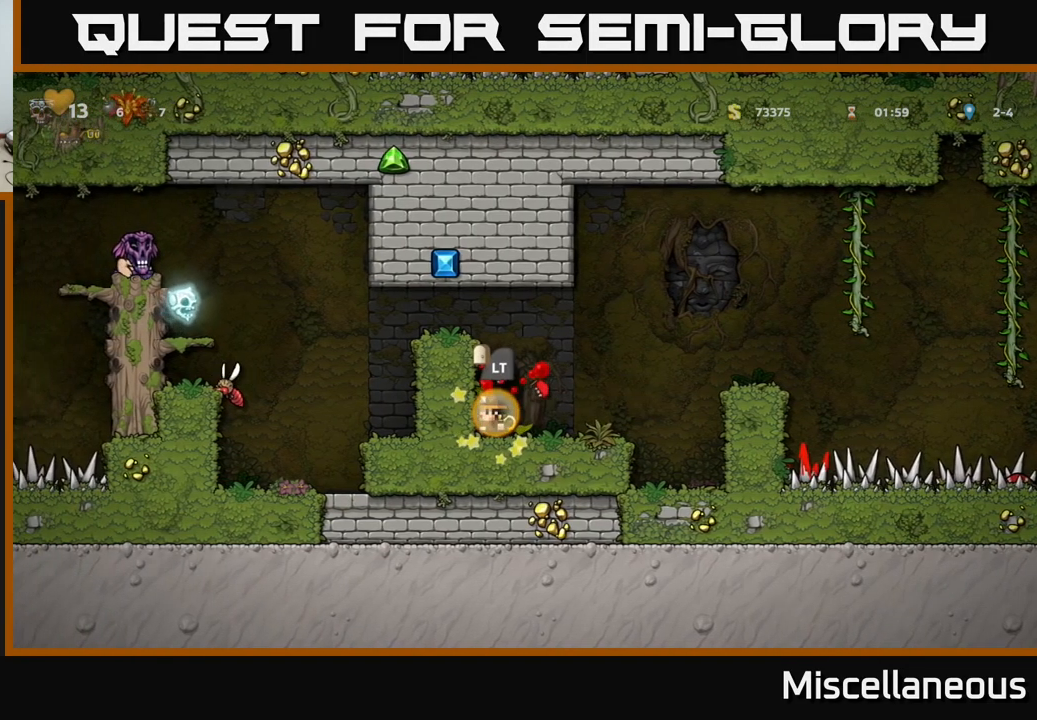
{"buttons": ["DPAD_LEFT"], "events": [[117, "DPAD_LEFT", "up"], [133, "DPAD_RIGHT", "down"], [383, "DPAD_RIGHT", "up"], [450, "DPAD_LEFT", "down"]]}
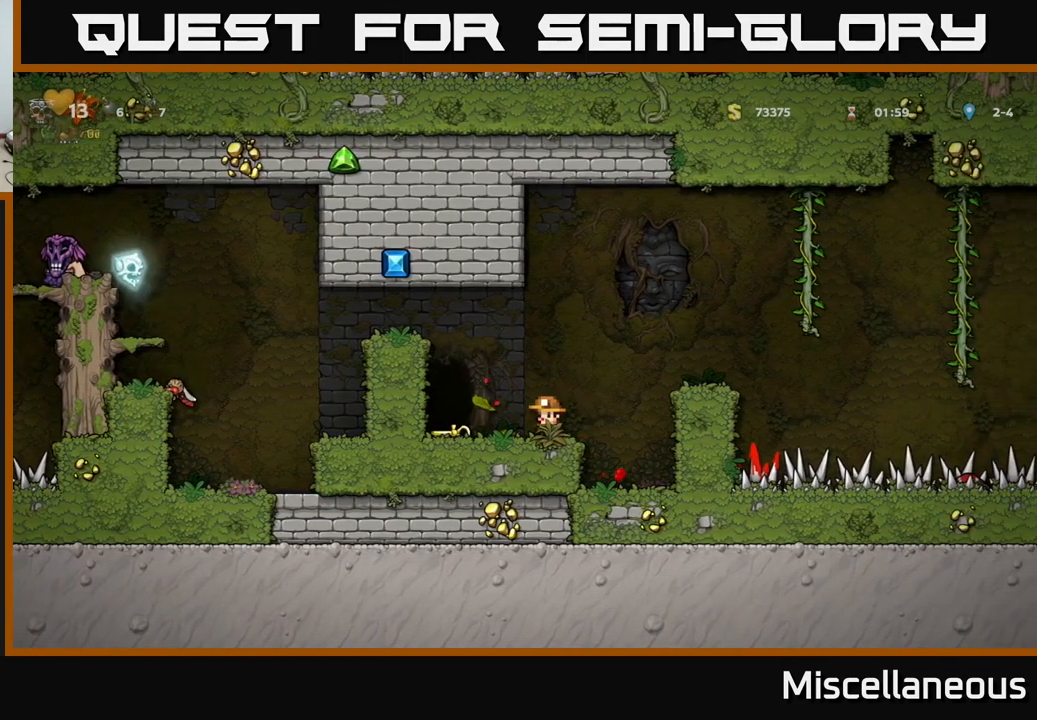
{"buttons": ["DPAD_RIGHT"], "events": [[250, "DPAD_DOWN", "down"], [267, "DPAD_LEFT", "up"], [317, "X", "down"], [400, "DPAD_DOWN", "up"], [400, "X", "up"], [483, "DPAD_RIGHT", "down"]]}
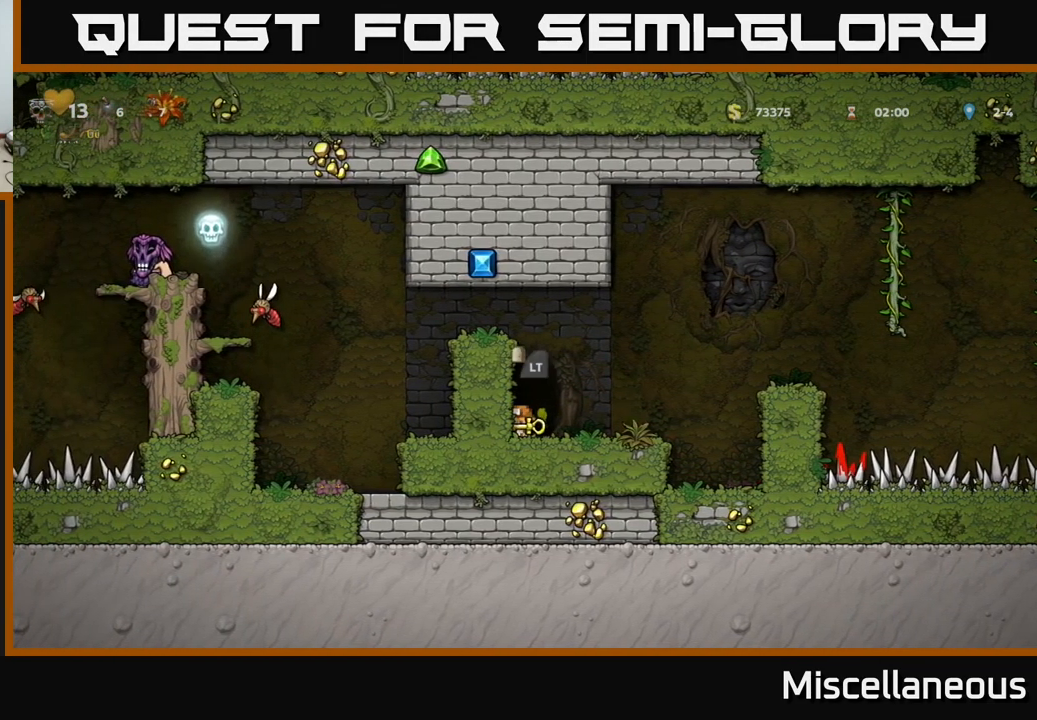
{"buttons": [], "events": [[117, "DPAD_RIGHT", "up"]]}
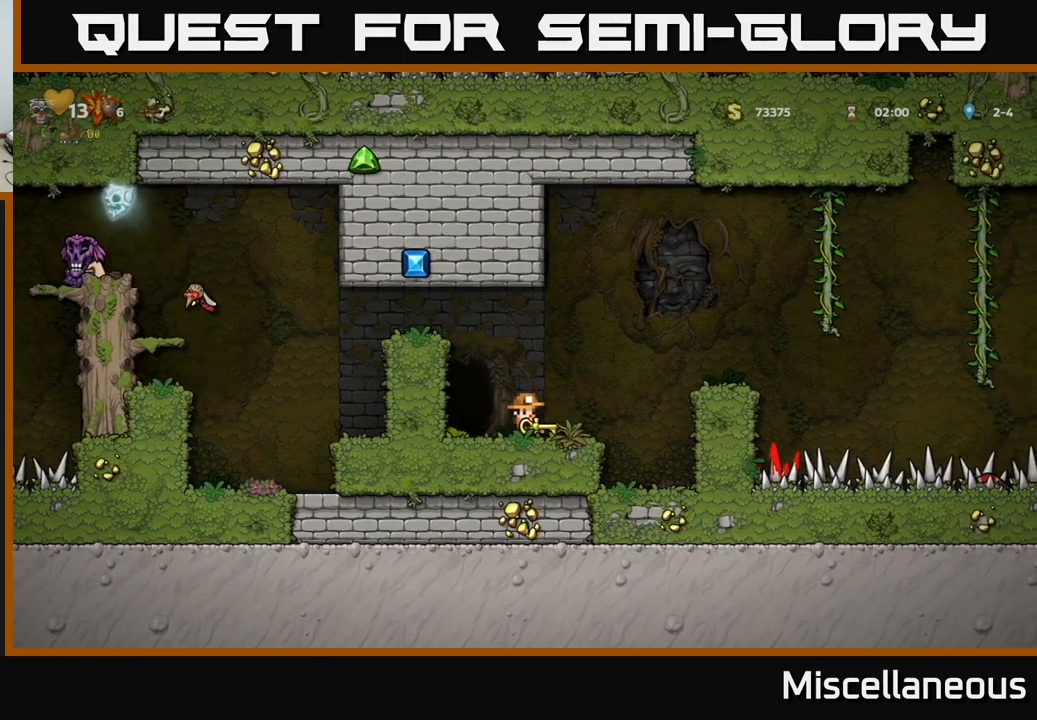
{"buttons": ["A"], "events": [[500, "A", "down"]]}
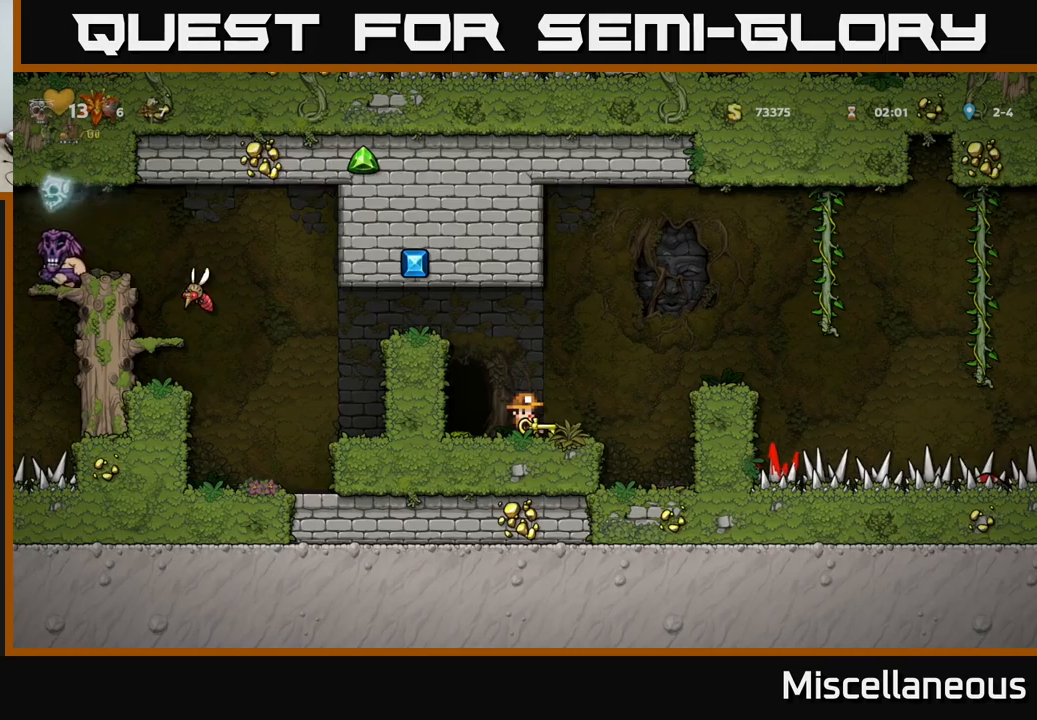
{"buttons": ["A", "DPAD_LEFT"], "events": [[17, "DPAD_LEFT", "down"], [250, "A", "up"], [384, "A", "down"]]}